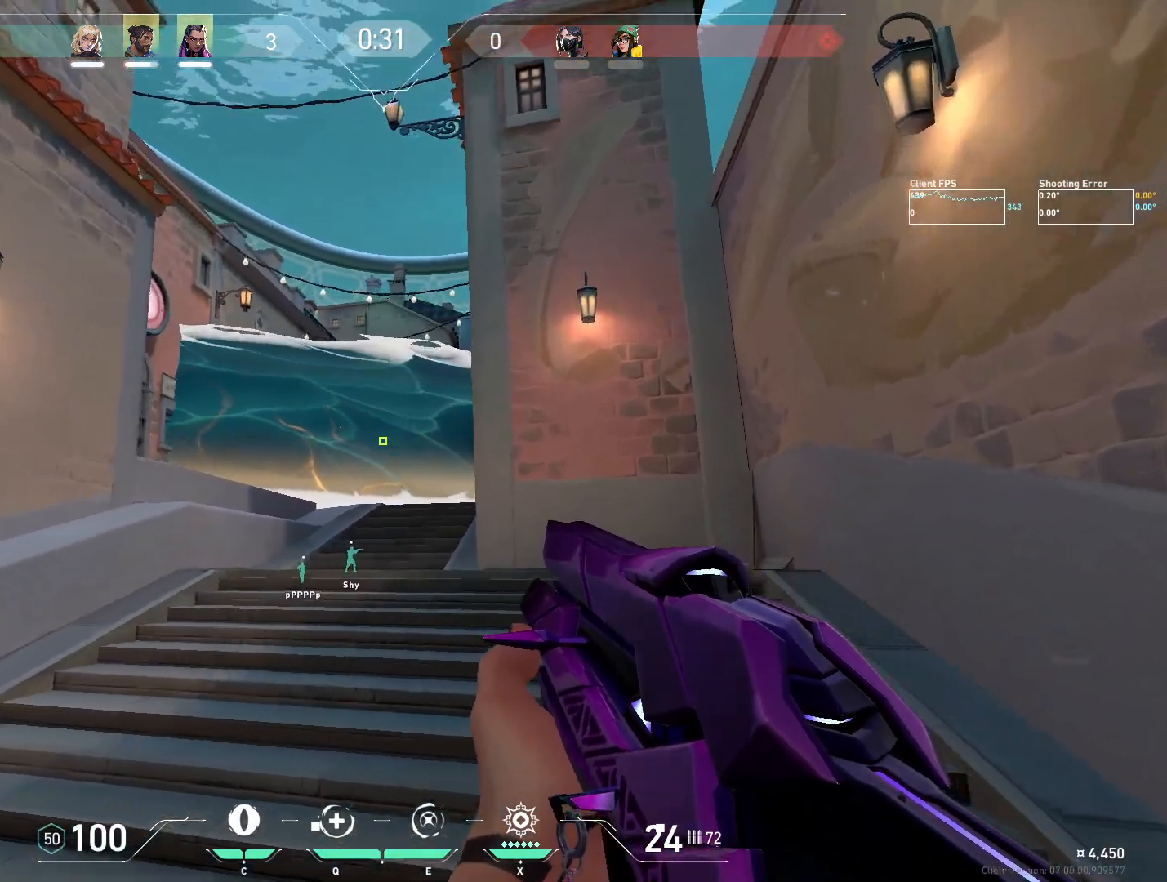
Gameplay with keyboard and mouse; each line is a JSON object with the keys and mouse buttons held at the frame after it. "events" lists presses ("down") and releases ("up") of "4", "a", "c", "ctrl", "d", "e", "q", "r", "s", "shift", "space", "w", "x", "z", "mouse_left", "mouse_wheel", "mouse_right", "mouse_mb4" and "mouse_mb5" between this image and that frame as [ms after this image, input, new state], when the widget could be followed in between. "mouse_left", "mouse_wheel", "mouse_right", "mouse_mb4", "mouse_mb5" = the "left", "wheel", "right", "mb4", "mb5" buttons of the "mouse" list. No other keys are recorded. "wheel" means that the mouse wheel is clicked or scrolled. Mouse movement is not recorded.
{"keys": ["d", "shift", "w"], "mouse": [], "events": []}
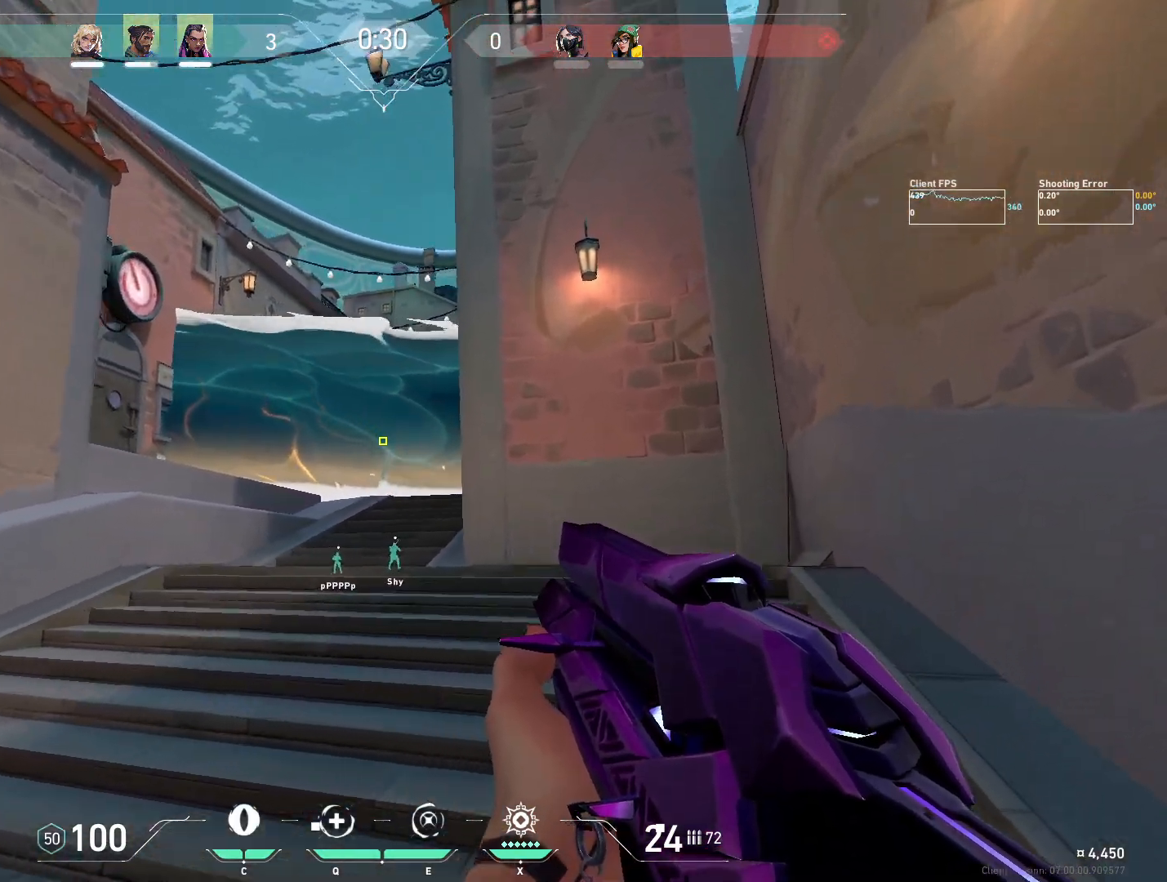
{"keys": ["d", "shift", "w"], "mouse": [], "events": []}
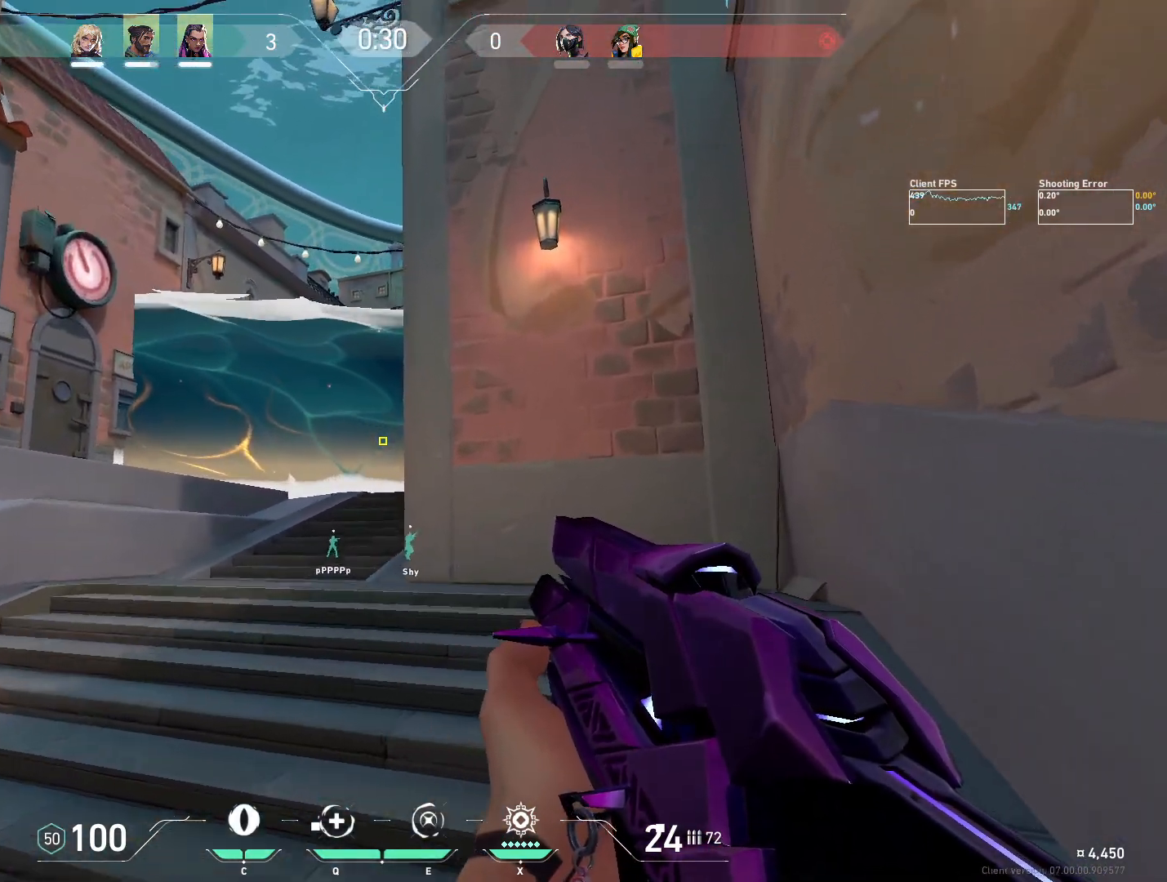
{"keys": [], "mouse": [], "events": [[167, "d", "up"], [233, "shift", "up"], [233, "w", "up"]]}
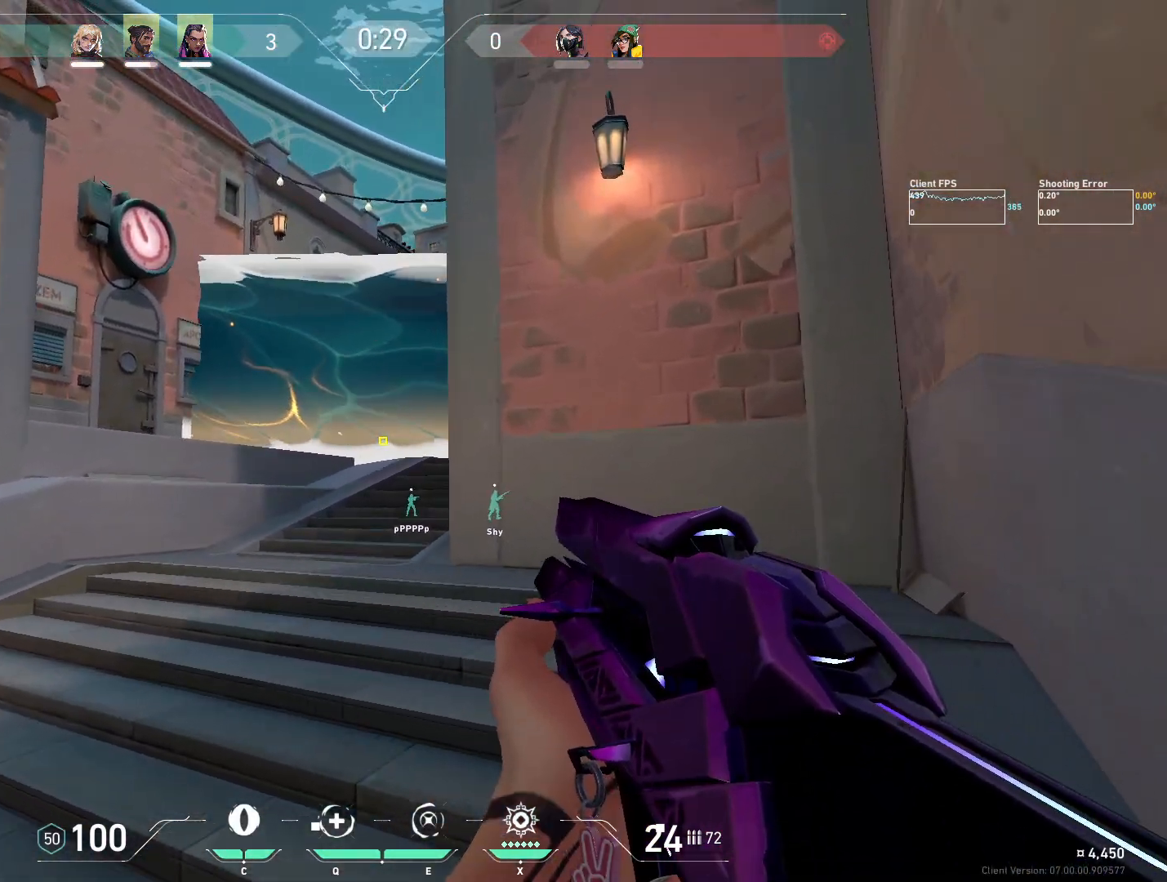
{"keys": [], "mouse": [], "events": [[133, "d", "down"], [250, "d", "up"]]}
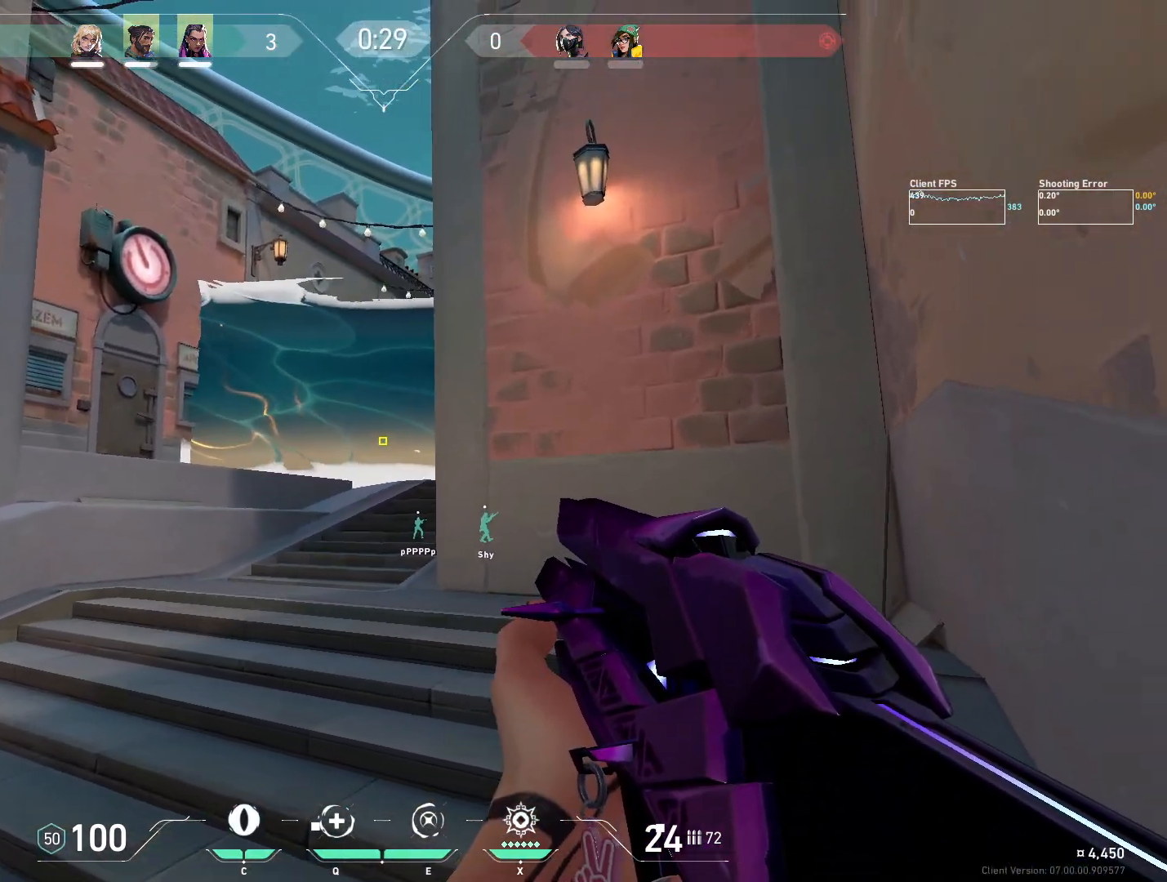
{"keys": [], "mouse": [], "events": [[100, "a", "down"], [217, "d", "down"], [233, "a", "up"], [317, "d", "up"], [400, "a", "down"], [450, "a", "up"]]}
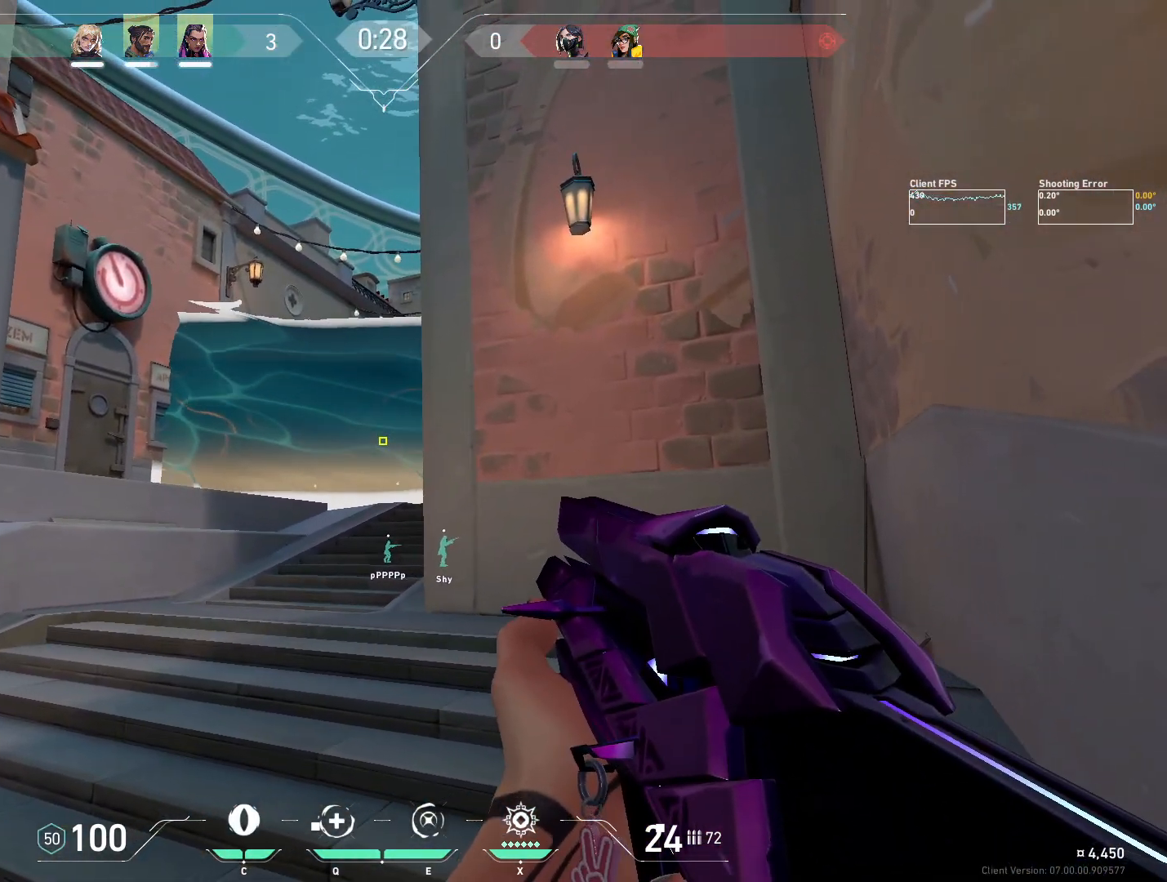
{"keys": ["a"], "mouse": [], "events": [[483, "a", "down"]]}
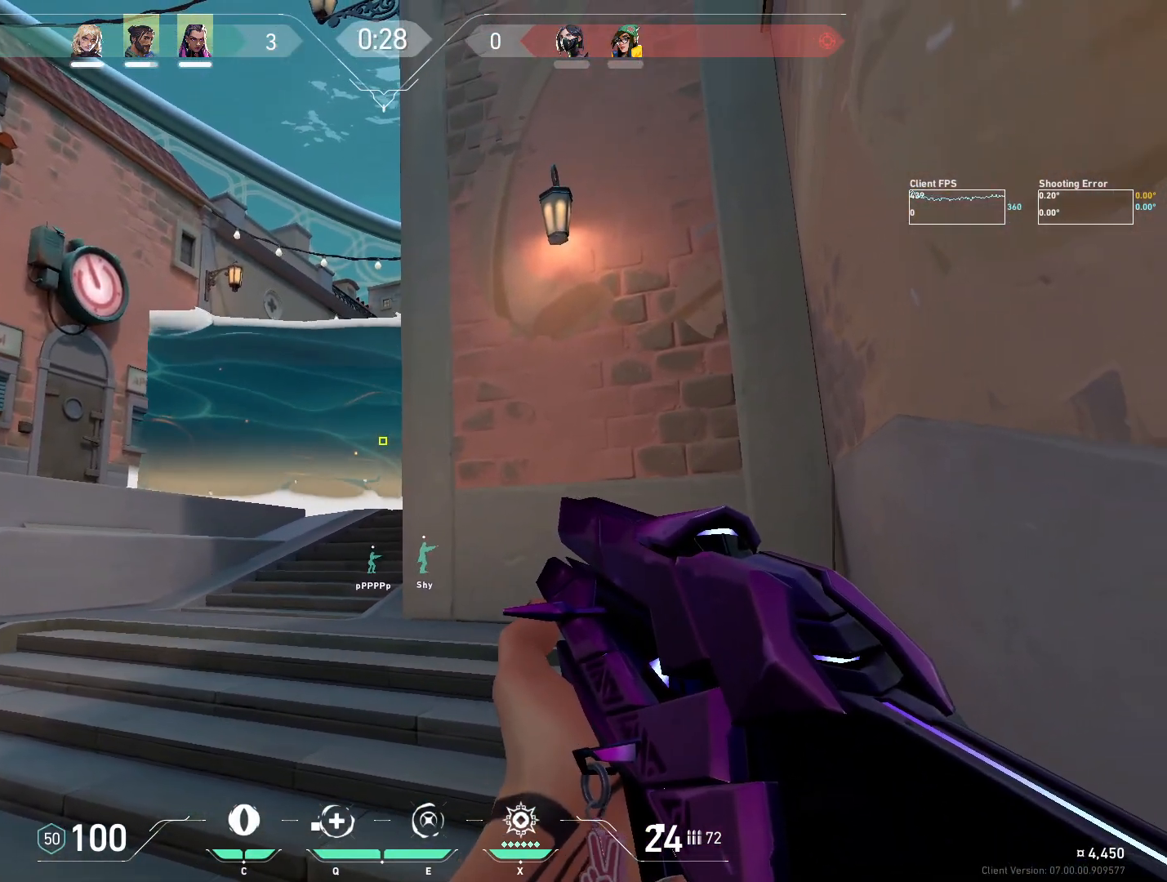
{"keys": [], "mouse": [], "events": [[17, "a", "up"], [167, "d", "down"], [200, "d", "up"], [317, "a", "down"], [433, "a", "up"]]}
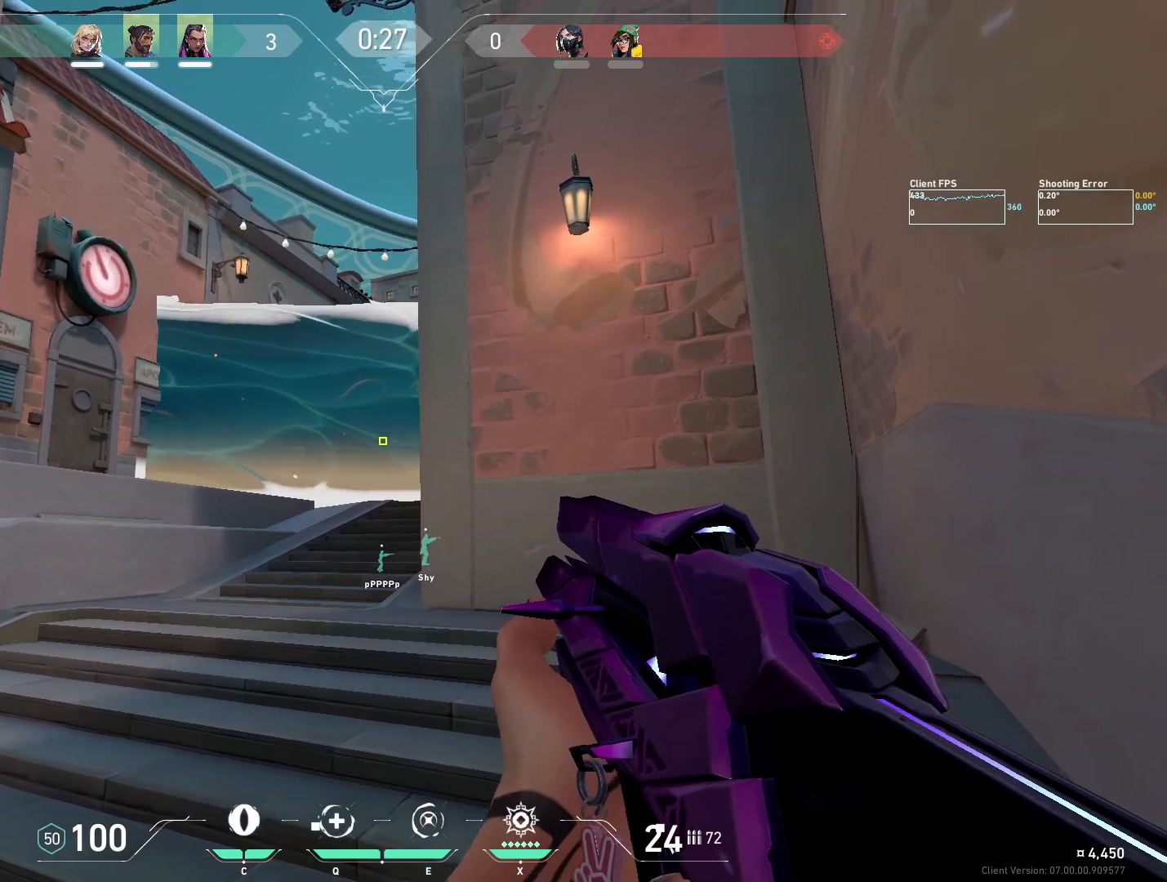
{"keys": ["d"], "mouse": [], "events": [[117, "a", "down"], [217, "a", "up"], [467, "d", "down"]]}
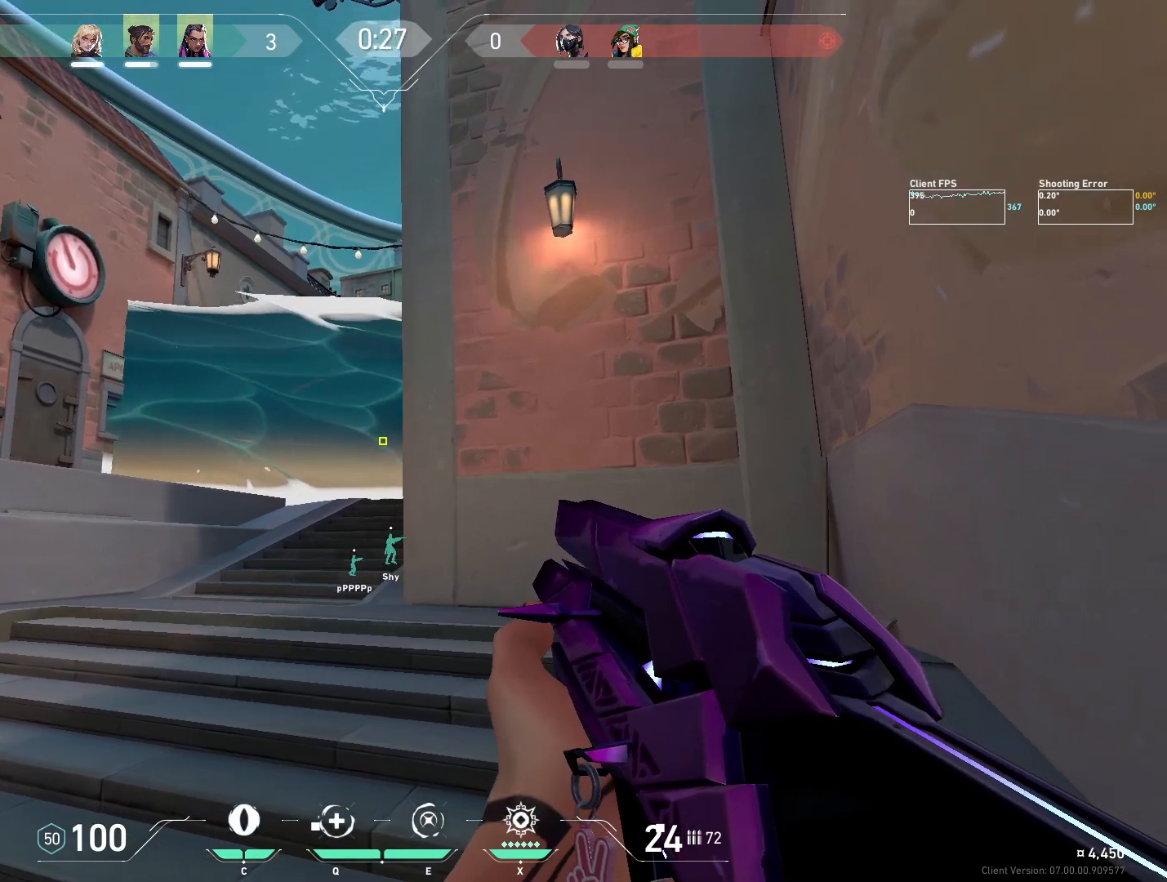
{"keys": ["a", "shift", "w"], "mouse": [], "events": [[50, "a", "down"], [67, "d", "up"], [150, "shift", "down"], [150, "w", "down"], [317, "d", "down"], [500, "d", "up"]]}
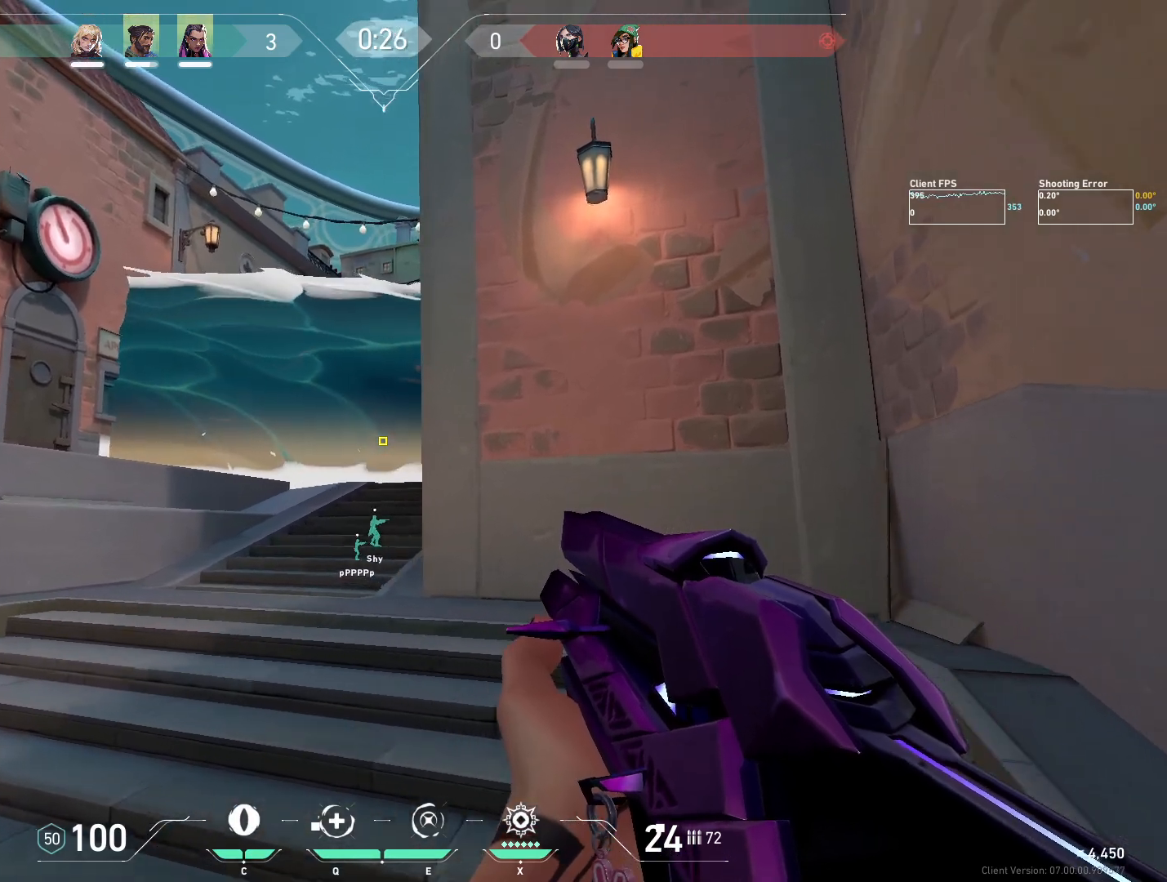
{"keys": ["d"], "mouse": [], "events": [[183, "a", "up"], [233, "shift", "up"], [250, "w", "up"], [450, "d", "down"]]}
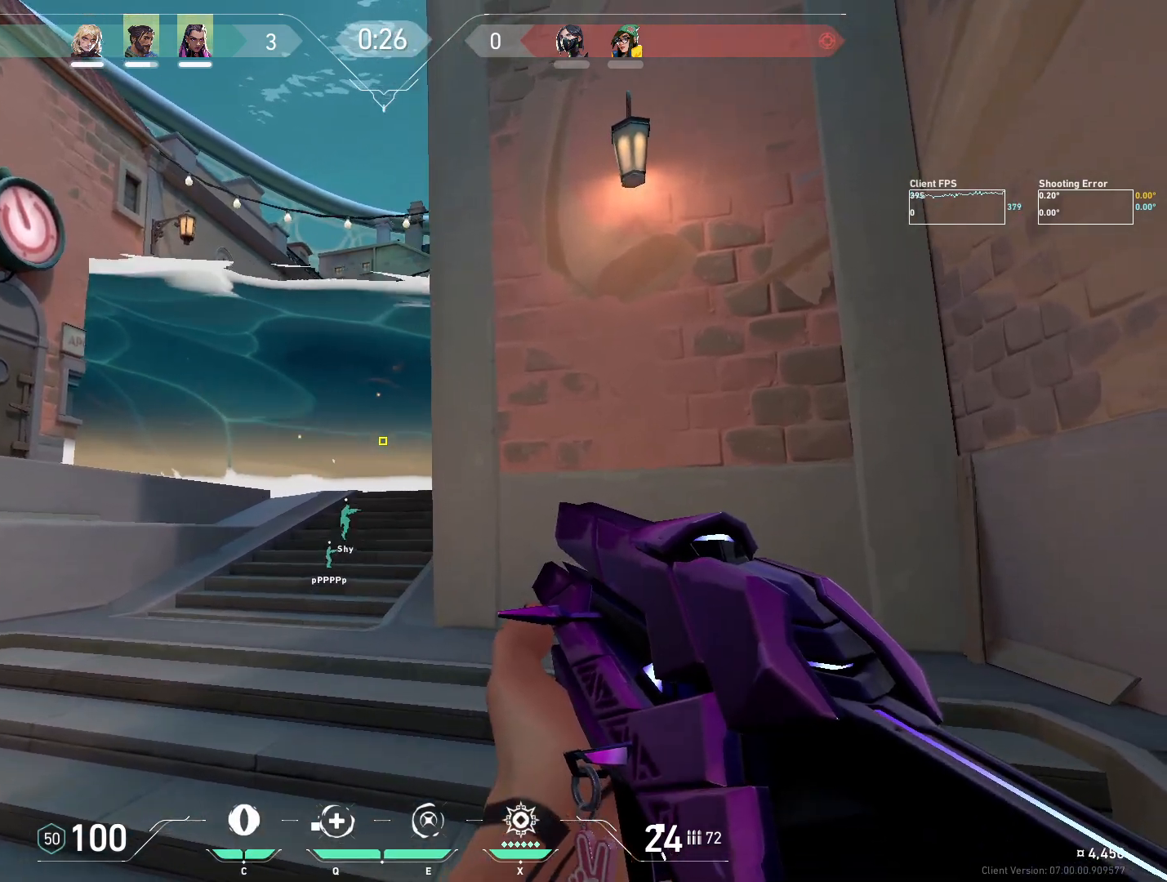
{"keys": [], "mouse": [], "events": [[100, "d", "up"], [417, "d", "down"], [500, "d", "up"]]}
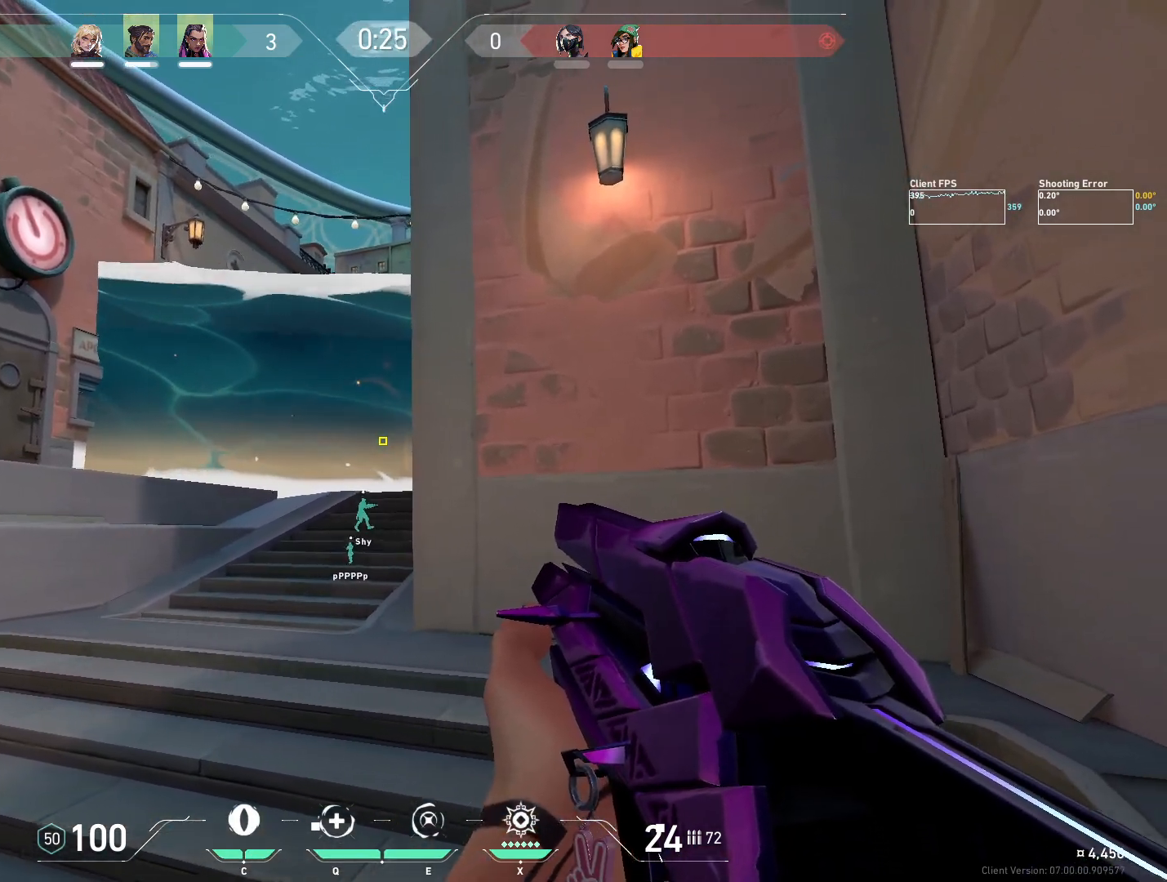
{"keys": ["a"], "mouse": [], "events": [[333, "d", "down"], [433, "d", "up"], [483, "a", "down"]]}
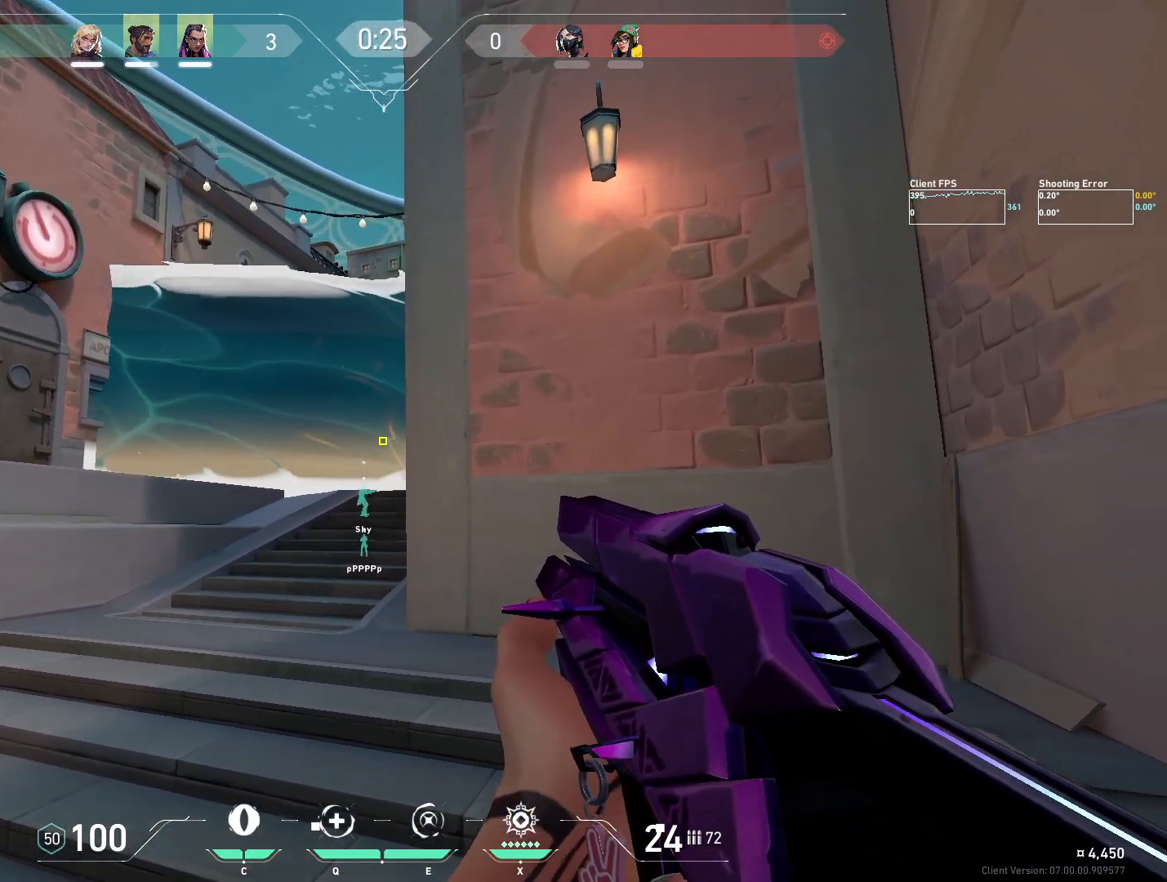
{"keys": [], "mouse": [], "events": [[133, "a", "up"], [217, "d", "down"], [283, "d", "up"], [350, "a", "down"], [450, "a", "up"]]}
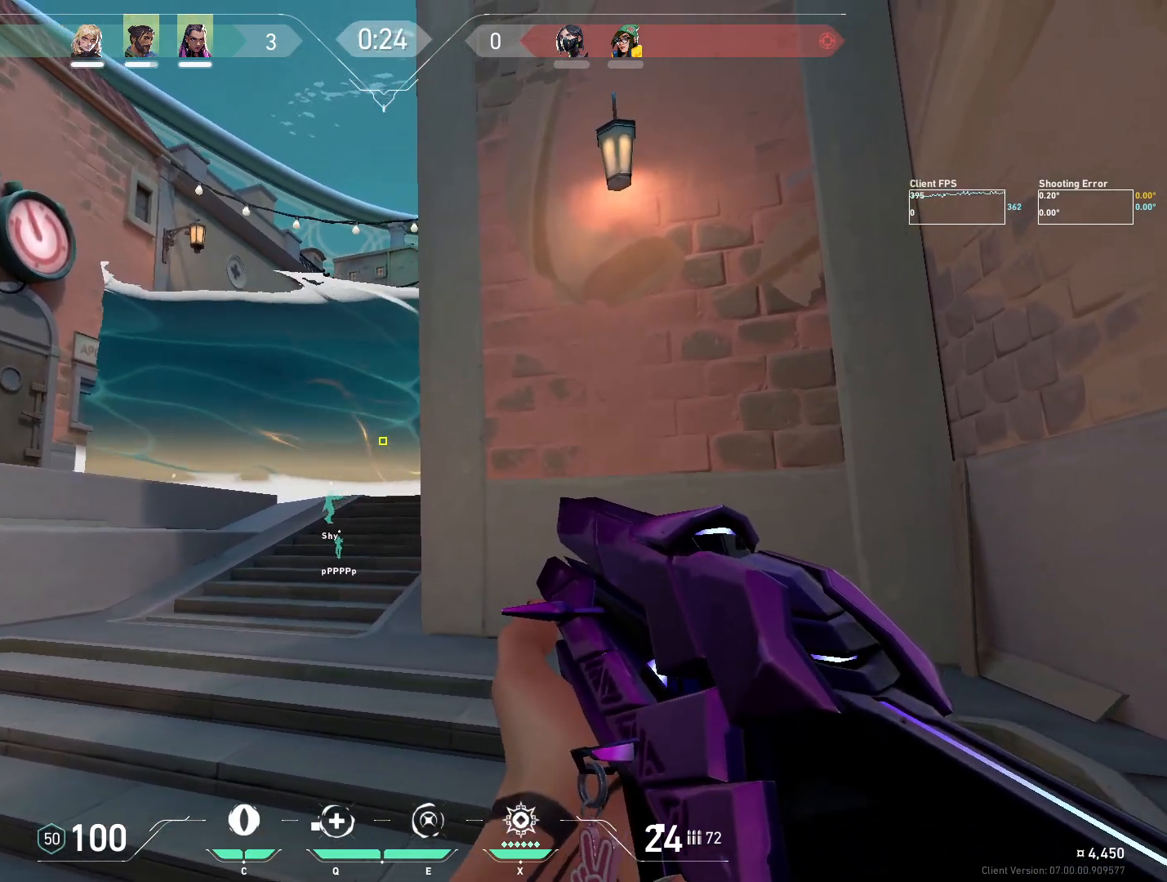
{"keys": ["d"], "mouse": [], "events": [[67, "a", "down"], [150, "a", "up"], [217, "d", "down"], [333, "d", "up"], [383, "a", "down"], [467, "a", "up"], [483, "d", "down"]]}
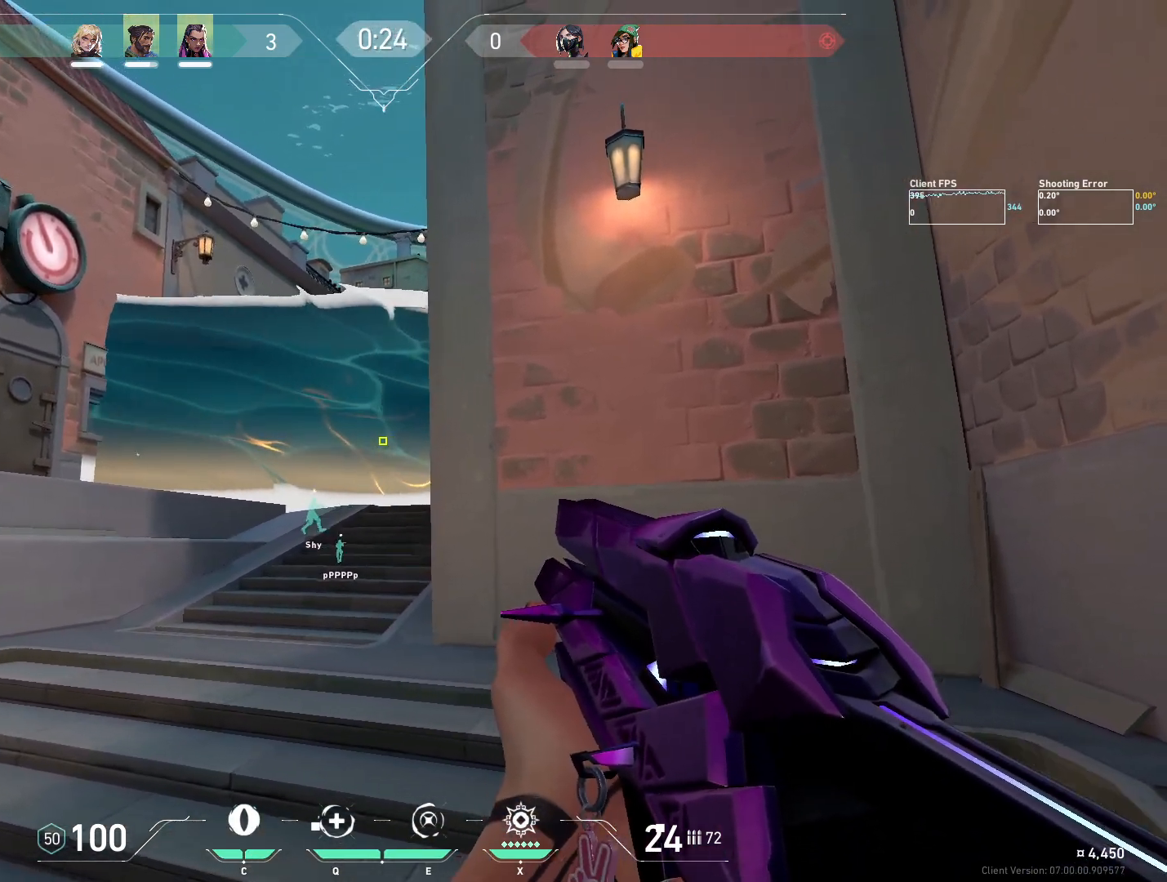
{"keys": [], "mouse": [], "events": [[133, "d", "up"], [183, "a", "down"], [250, "a", "up"]]}
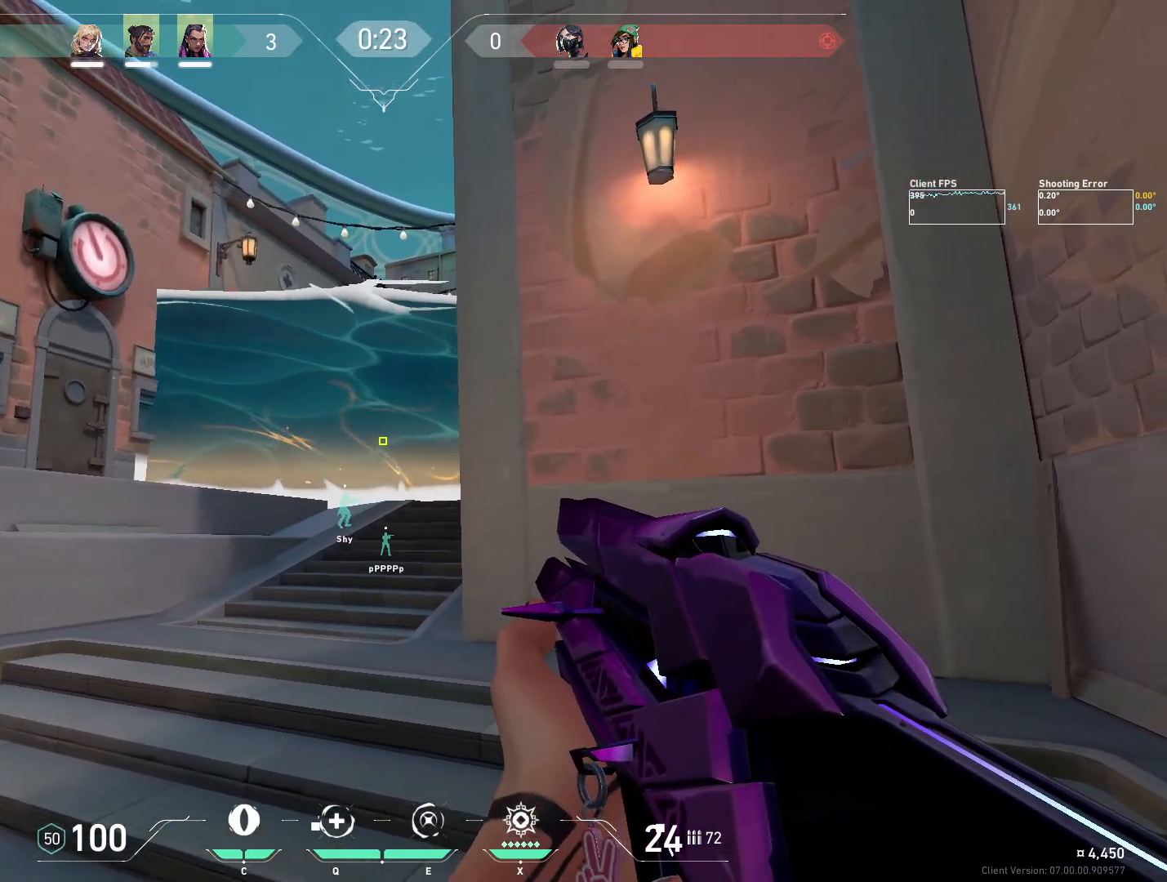
{"keys": ["a", "s", "shift"], "mouse": [], "events": [[83, "a", "down"], [83, "shift", "down"], [100, "s", "down"]]}
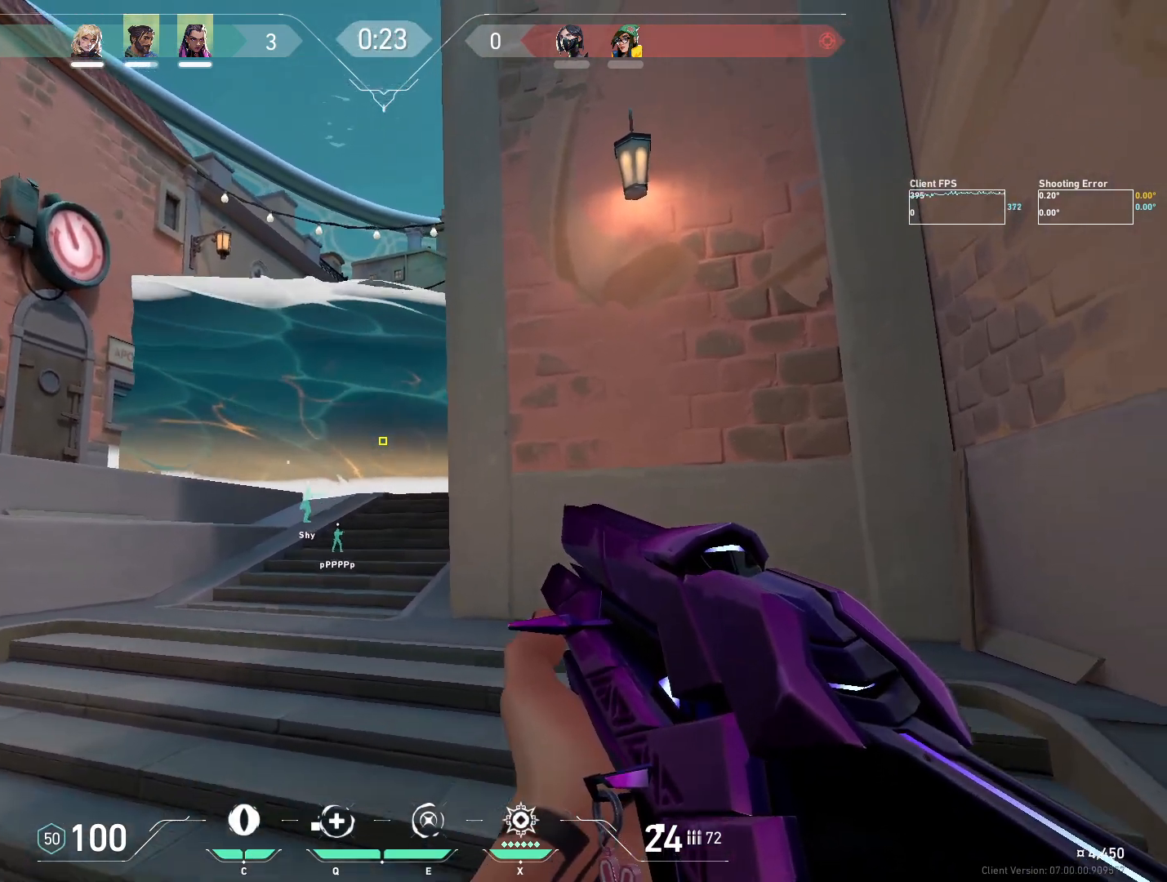
{"keys": ["d"], "mouse": [], "events": [[317, "d", "down"], [367, "a", "up"], [367, "s", "up"], [417, "shift", "up"]]}
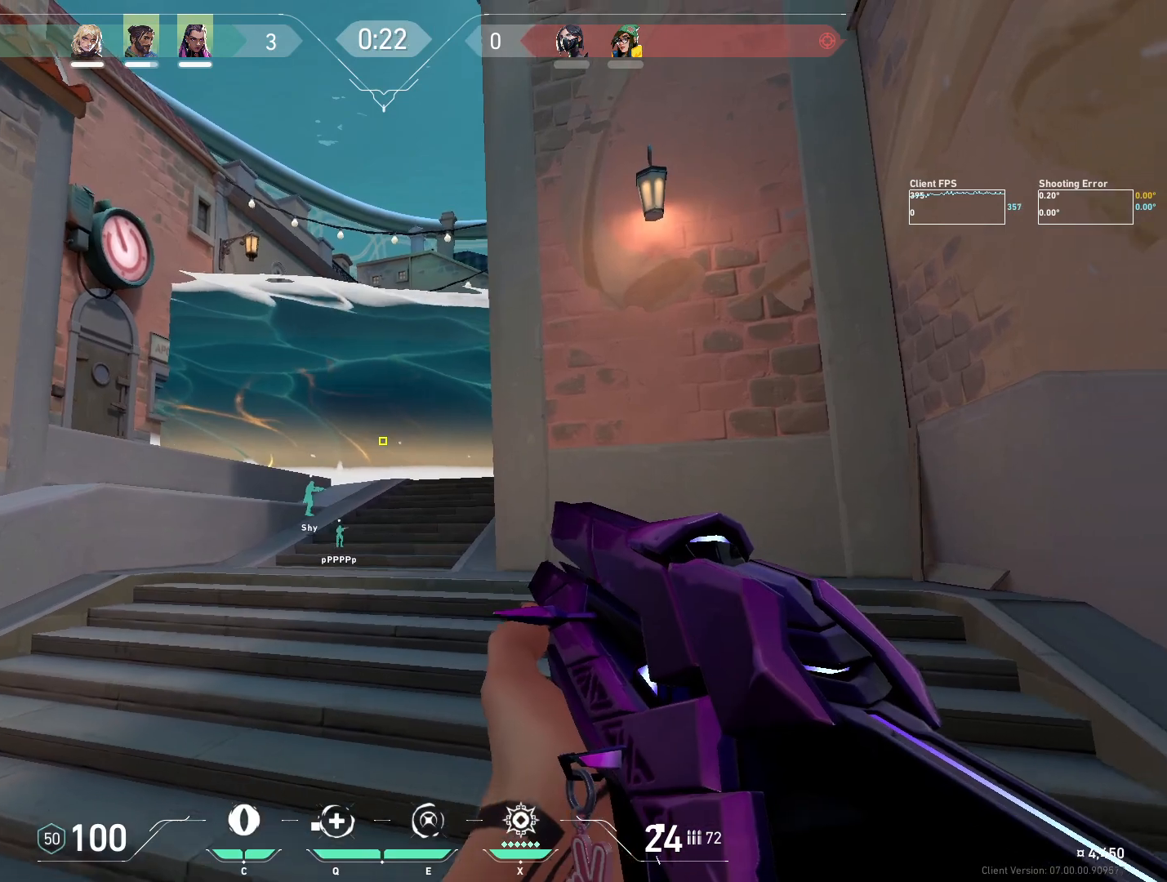
{"keys": ["d"], "mouse": [], "events": [[133, "d", "up"], [317, "d", "down"]]}
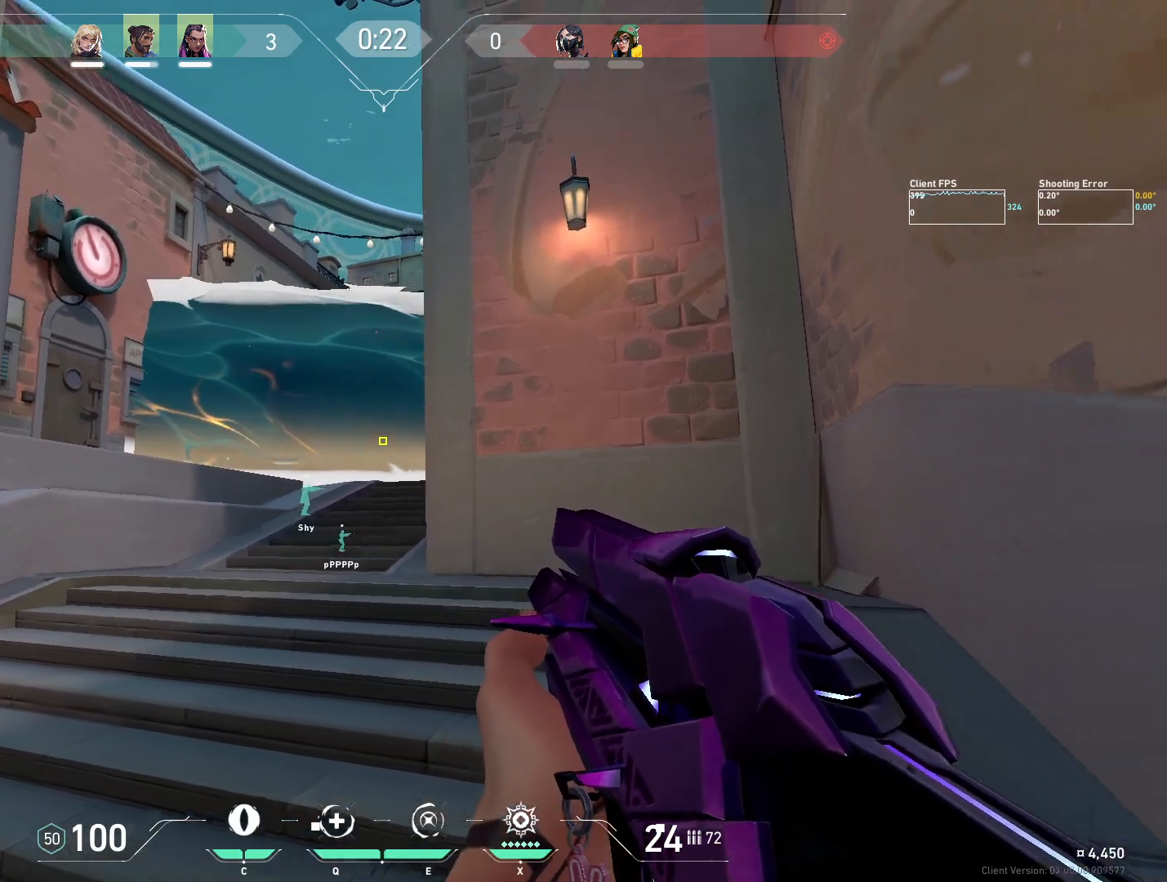
{"keys": [], "mouse": [], "events": [[17, "d", "up"], [217, "d", "down"], [350, "d", "up"]]}
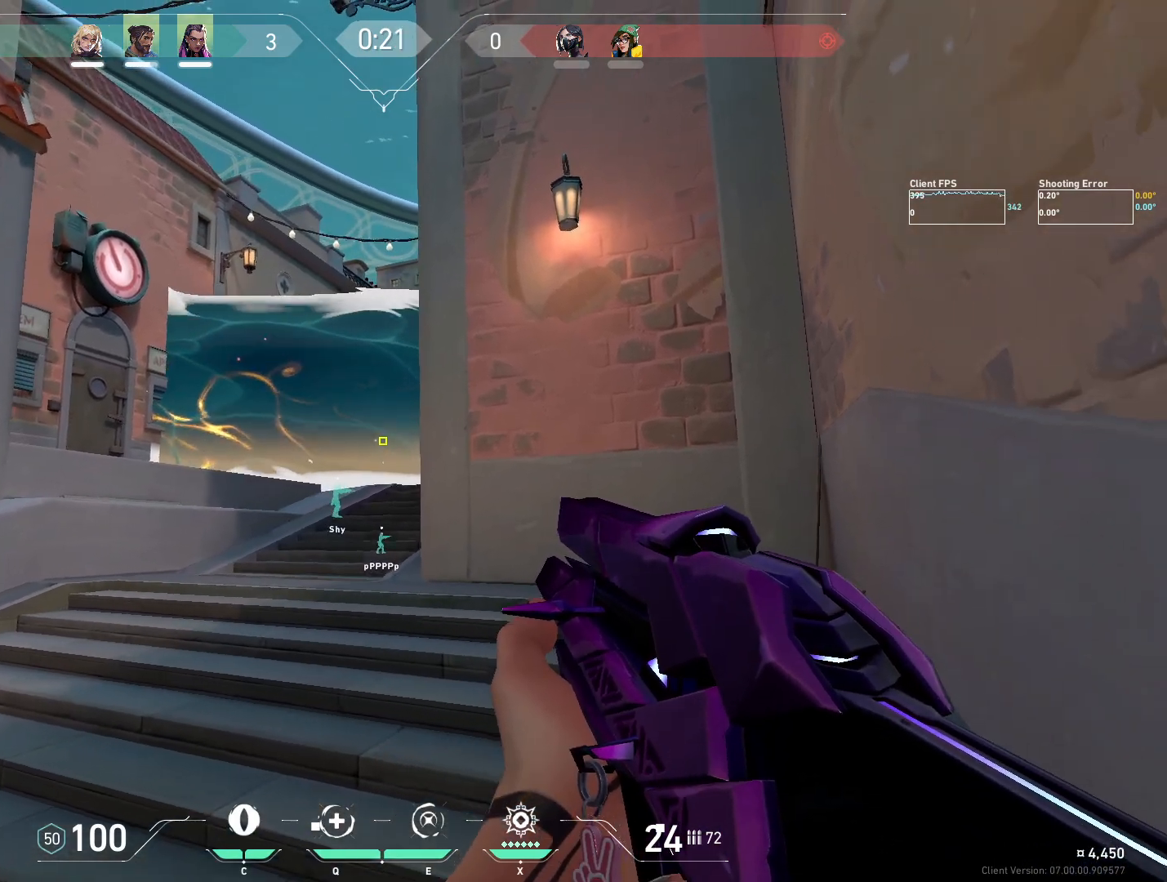
{"keys": [], "mouse": [], "events": [[267, "a", "down"], [400, "a", "up"]]}
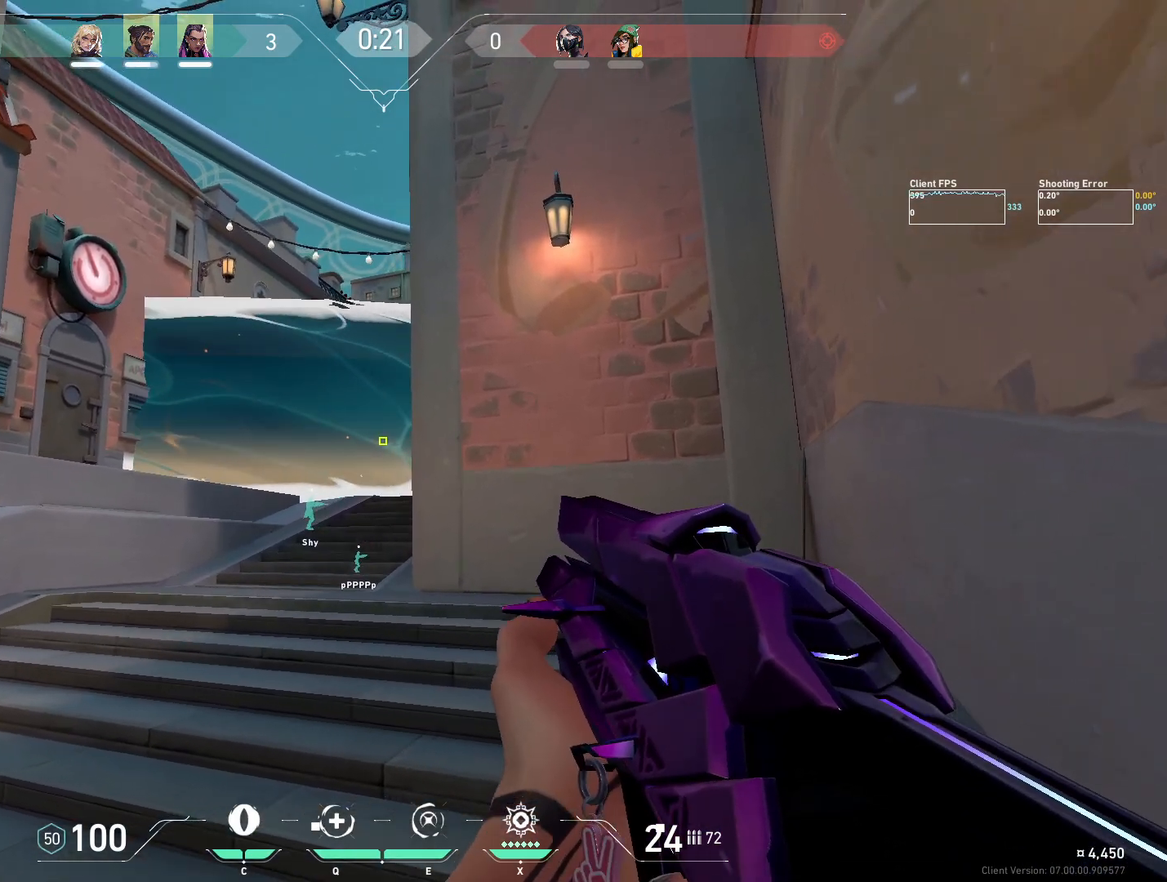
{"keys": ["a"], "mouse": [], "events": [[167, "d", "down"], [283, "d", "up"], [367, "a", "down"]]}
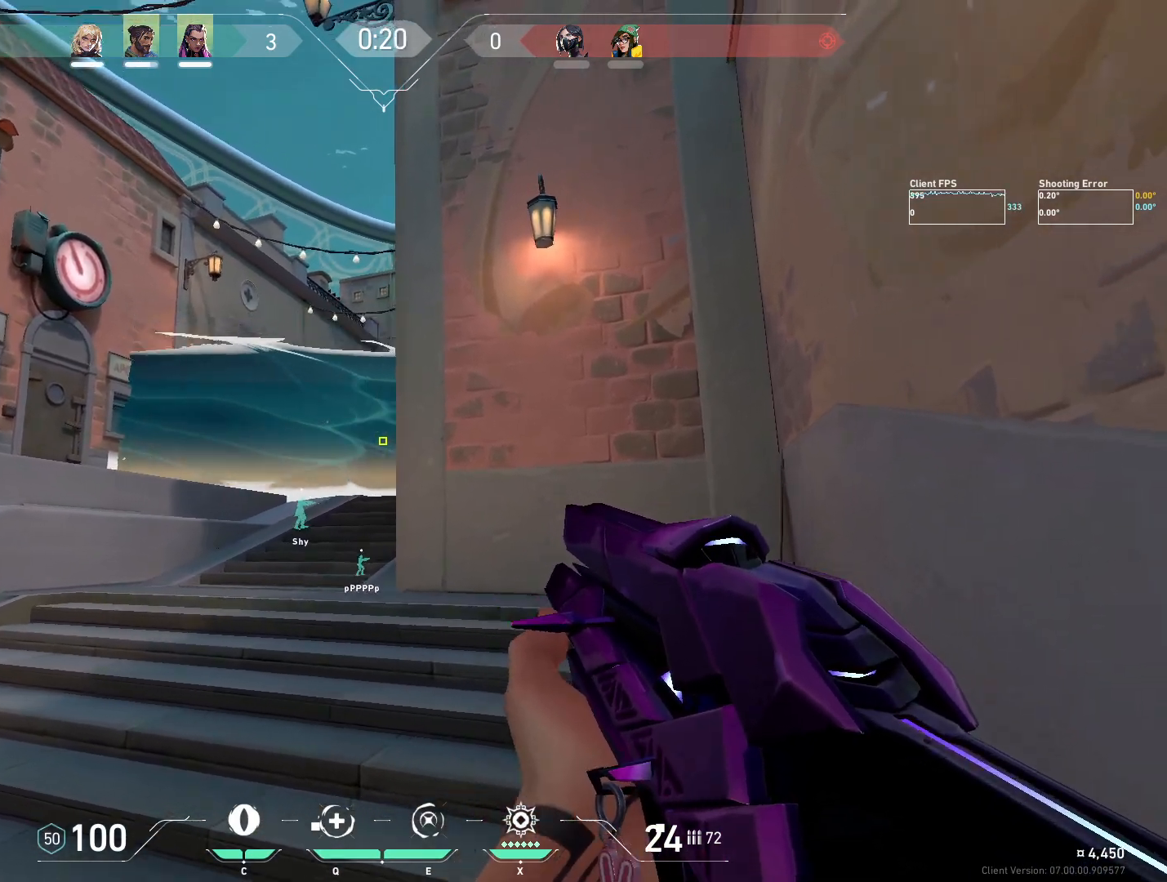
{"keys": [], "mouse": [], "events": [[67, "a", "up"], [233, "a", "down"], [367, "a", "up"]]}
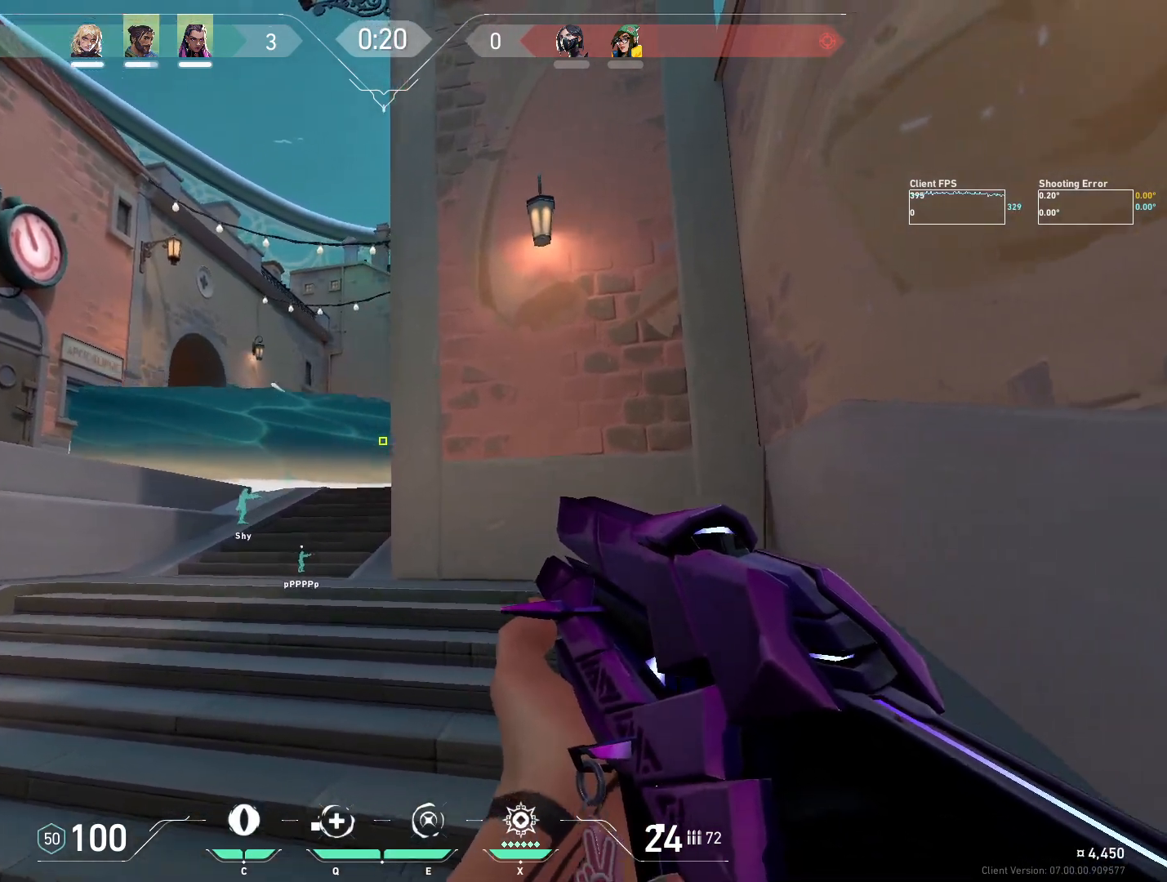
{"keys": ["a"], "mouse": [], "events": [[17, "a", "down"], [200, "a", "up"], [400, "a", "down"]]}
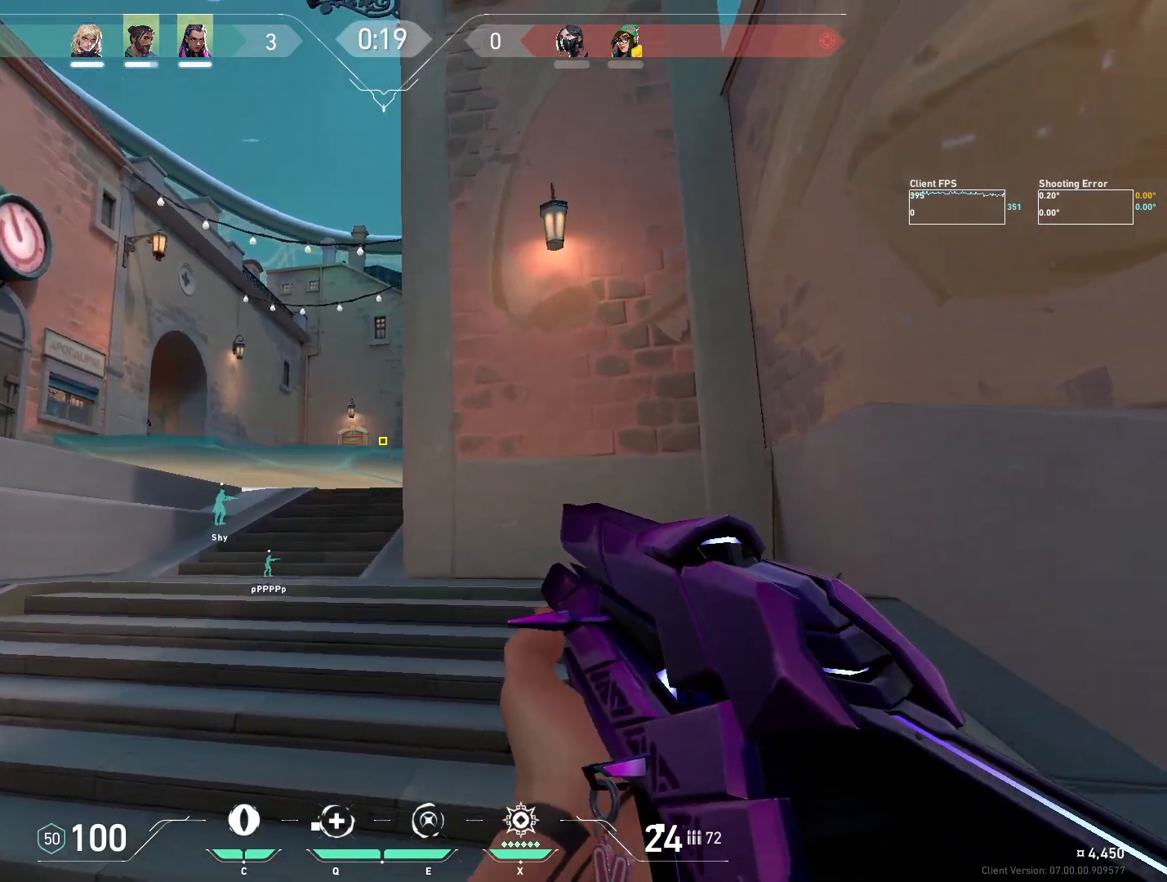
{"keys": [], "mouse": [], "events": [[83, "a", "up"], [217, "a", "down"], [417, "a", "up"]]}
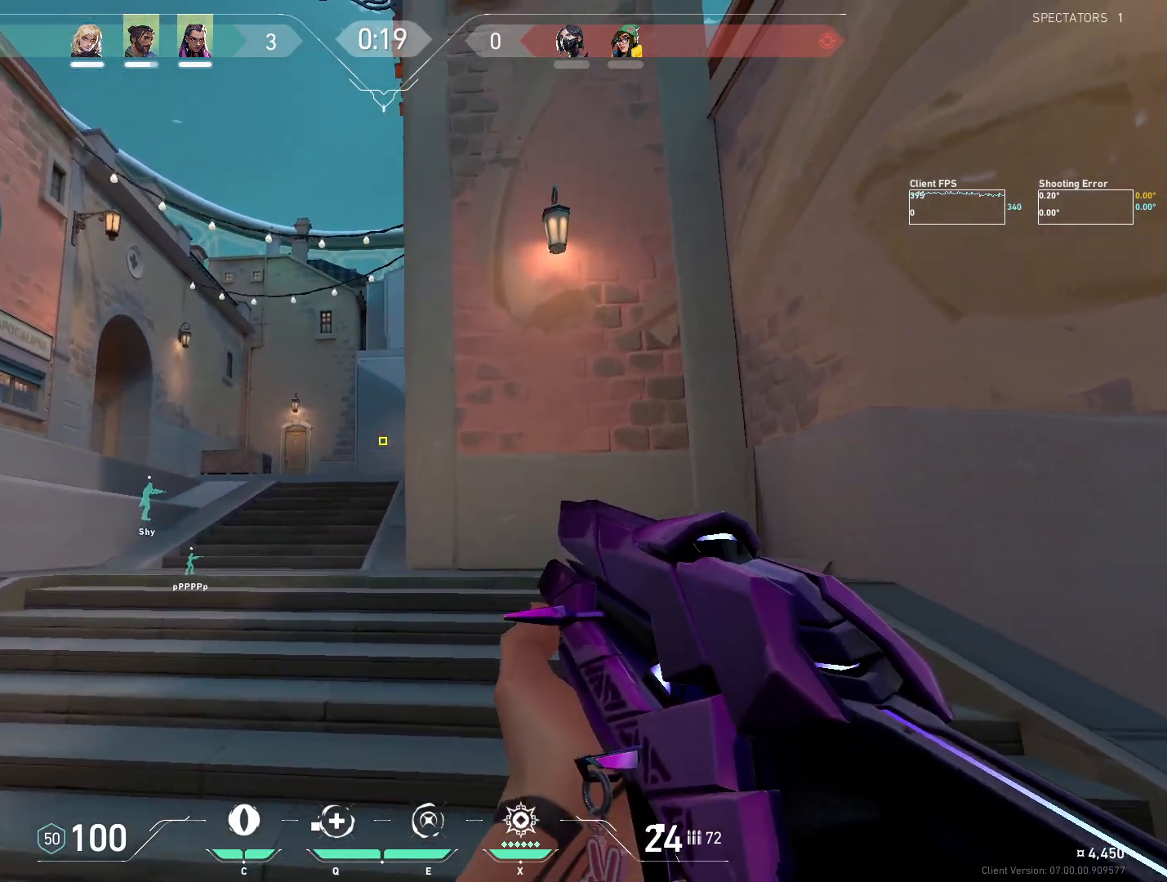
{"keys": ["a"], "mouse": [], "events": [[50, "a", "down"], [250, "a", "up"], [400, "a", "down"]]}
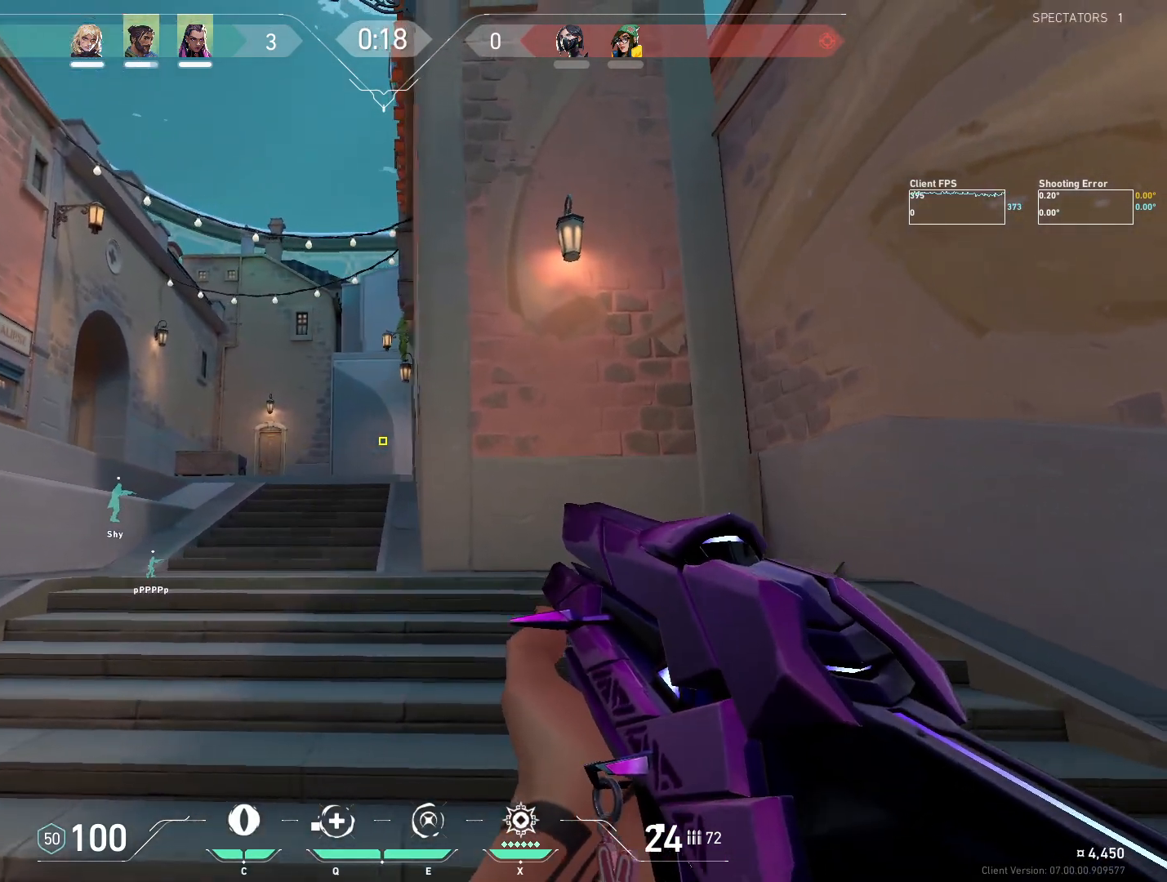
{"keys": [], "mouse": [], "events": [[67, "a", "up"], [200, "d", "down"], [283, "d", "up"], [333, "a", "down"], [450, "a", "up"]]}
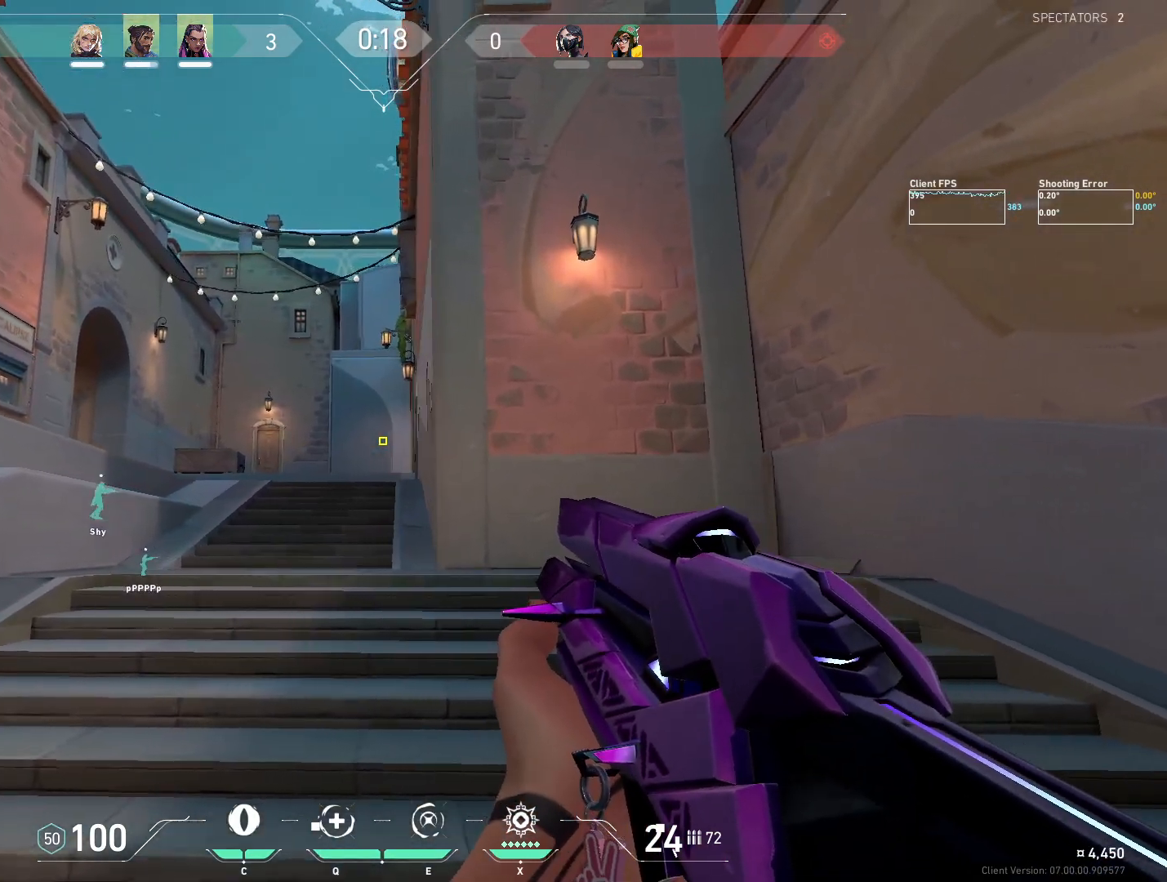
{"keys": ["d", "shift"], "mouse": [], "events": [[17, "d", "down"], [417, "shift", "down"]]}
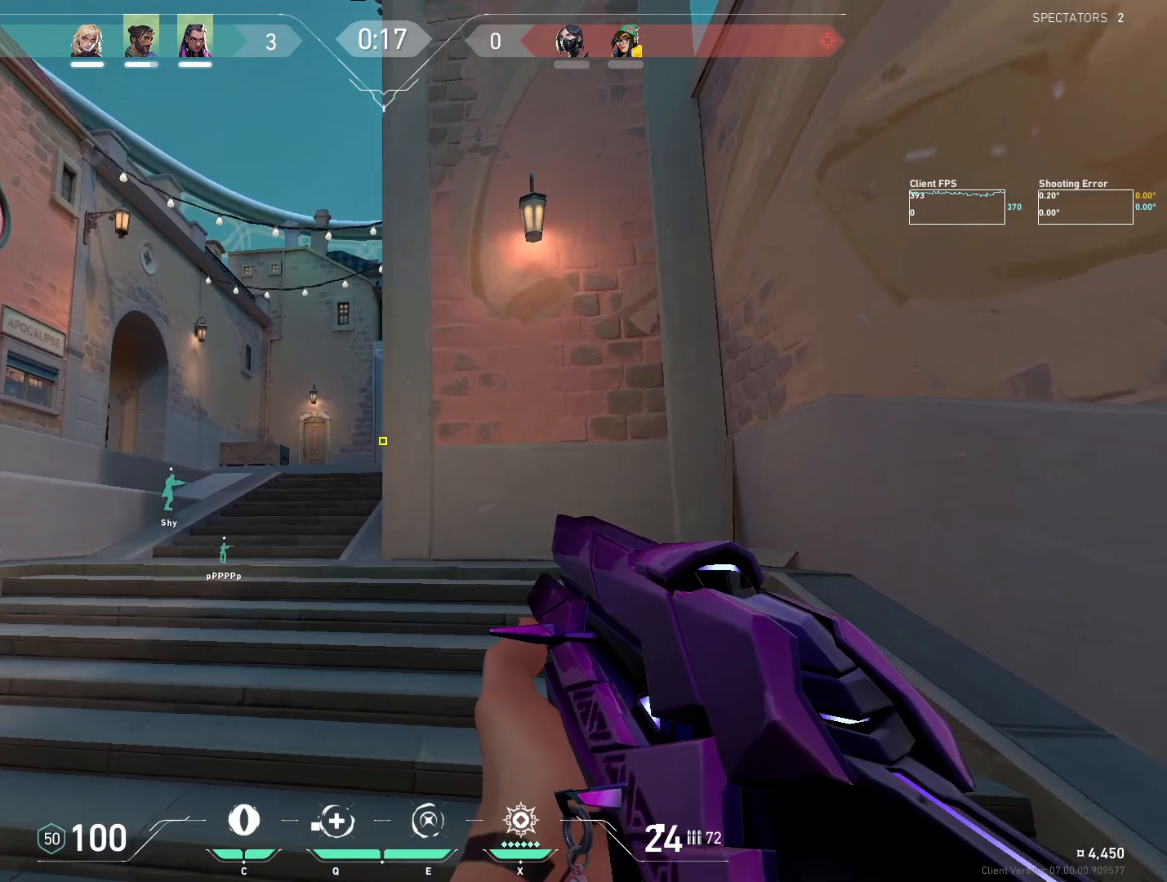
{"keys": ["d", "shift", "w"], "mouse": [], "events": [[400, "w", "down"]]}
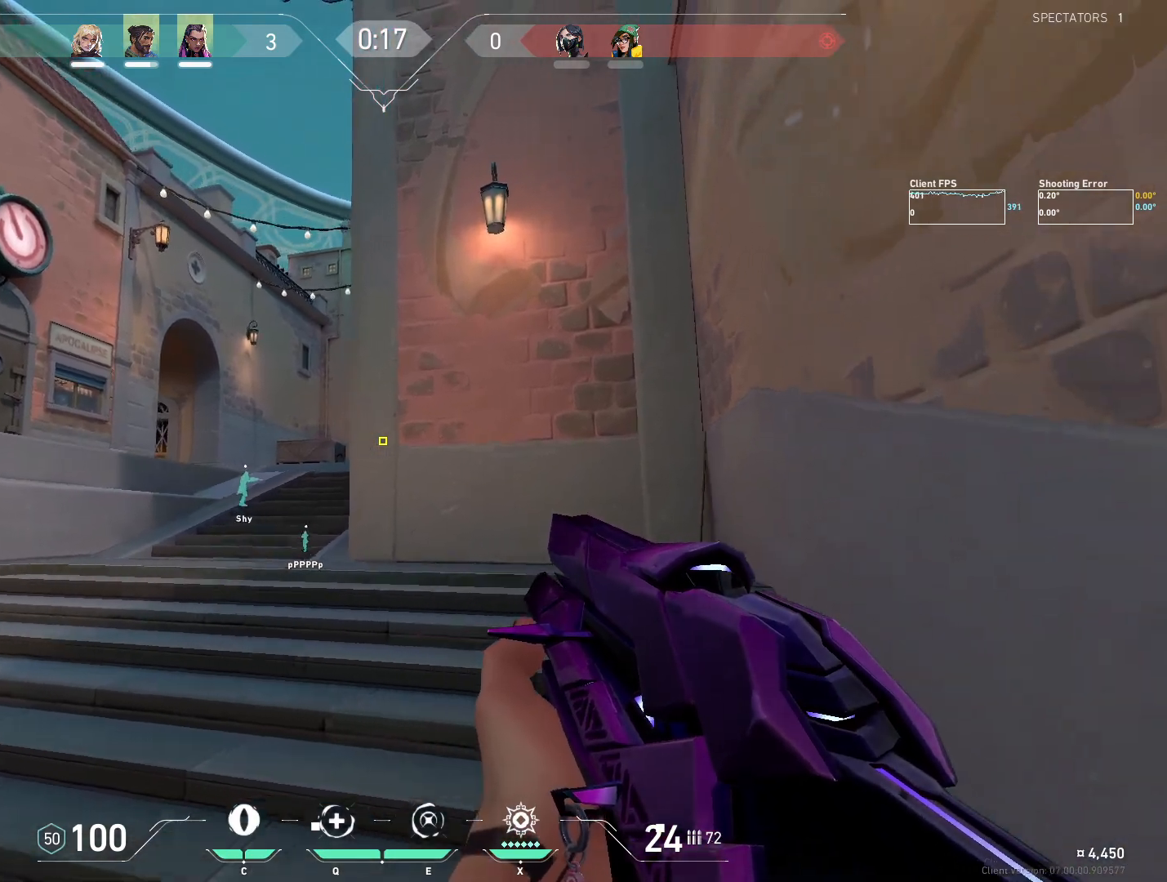
{"keys": [], "mouse": [], "events": [[317, "d", "up"], [317, "w", "up"], [367, "shift", "up"]]}